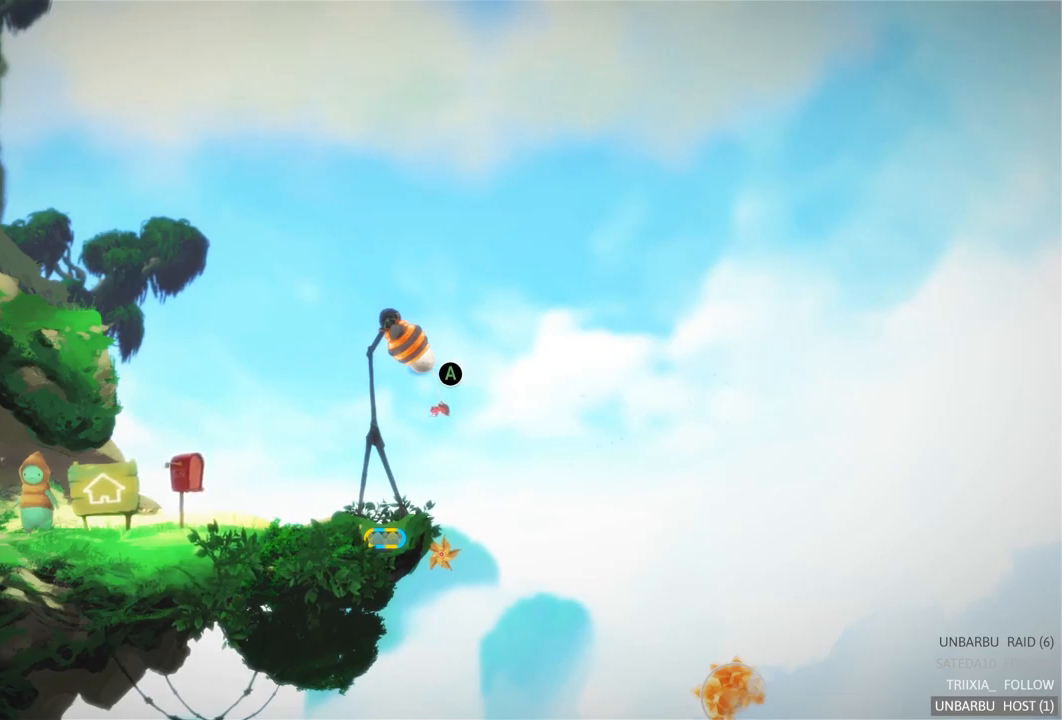
Gameplay with a controller (Xbox layout); each line is a JSON object with the inputs held at the frame after it. "events" lists button and stick changes between this image and that frame as [ms after this image, input, new state], when the widget could be followed in between. Not read: L3 R3.
{"buttons": [], "left_stick": "left", "right_stick": "center", "events": [[150, "A", "down"], [333, "A", "up"]]}
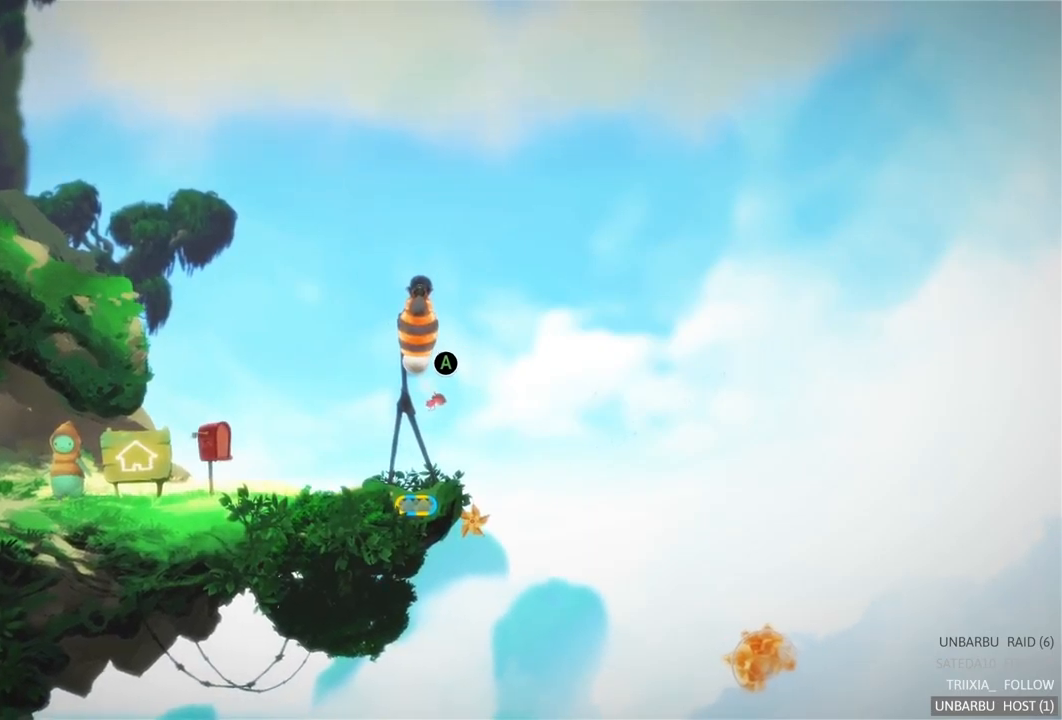
{"buttons": ["A"], "left_stick": "left", "right_stick": "center", "events": [[333, "A", "down"]]}
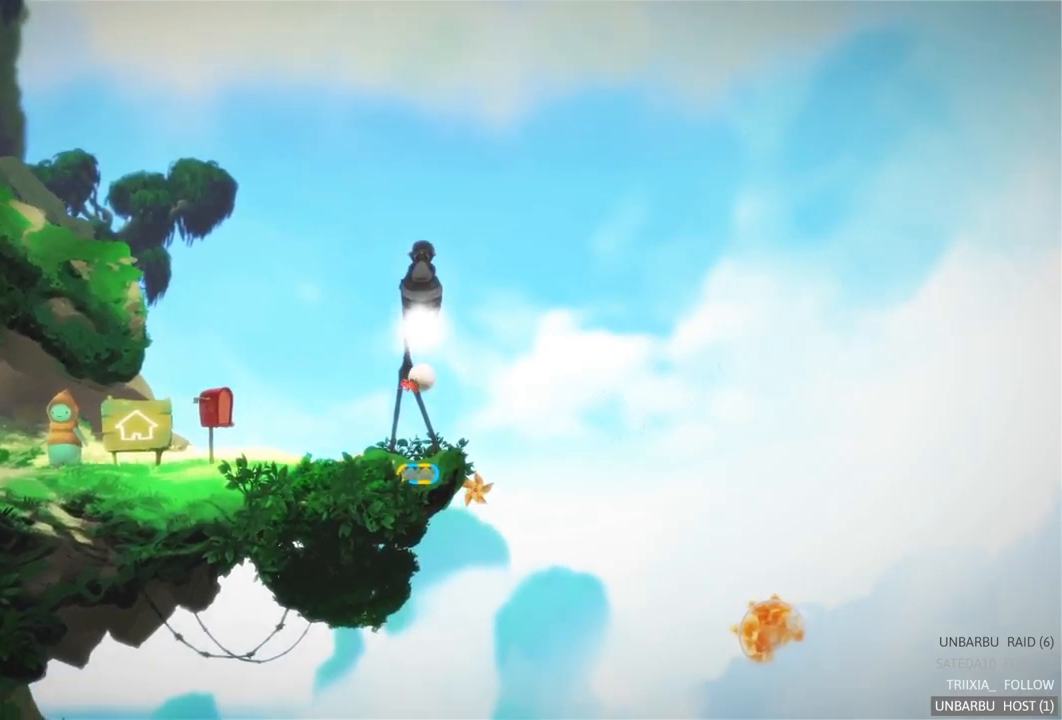
{"buttons": [], "left_stick": "left", "right_stick": "center", "events": [[67, "A", "up"]]}
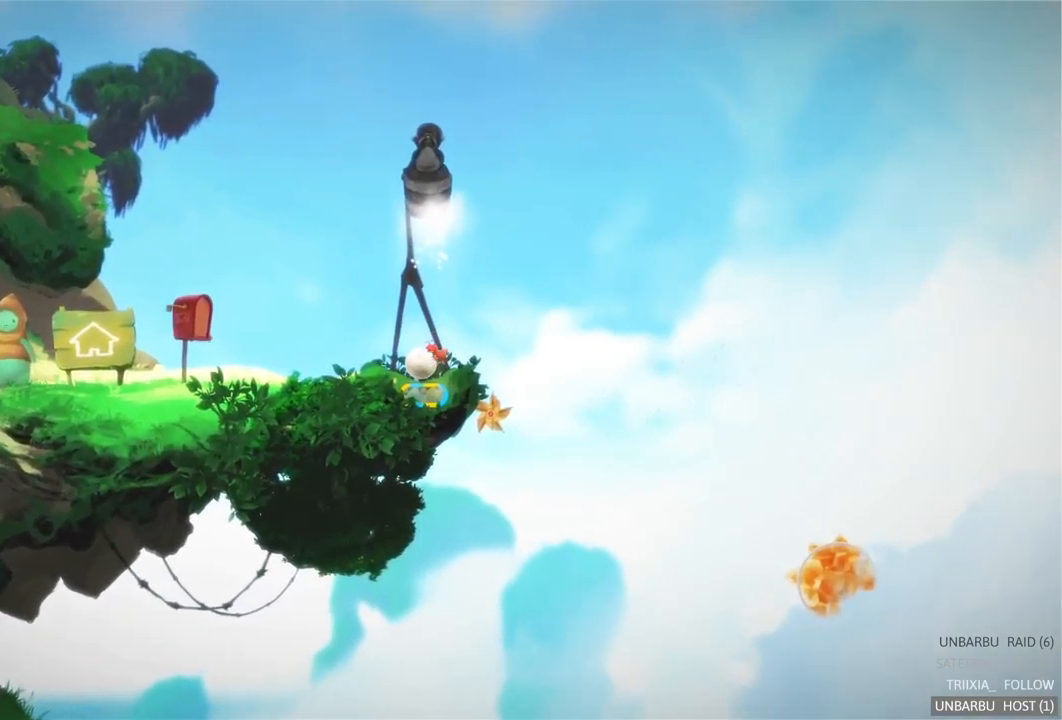
{"buttons": [], "left_stick": "left", "right_stick": "center", "events": []}
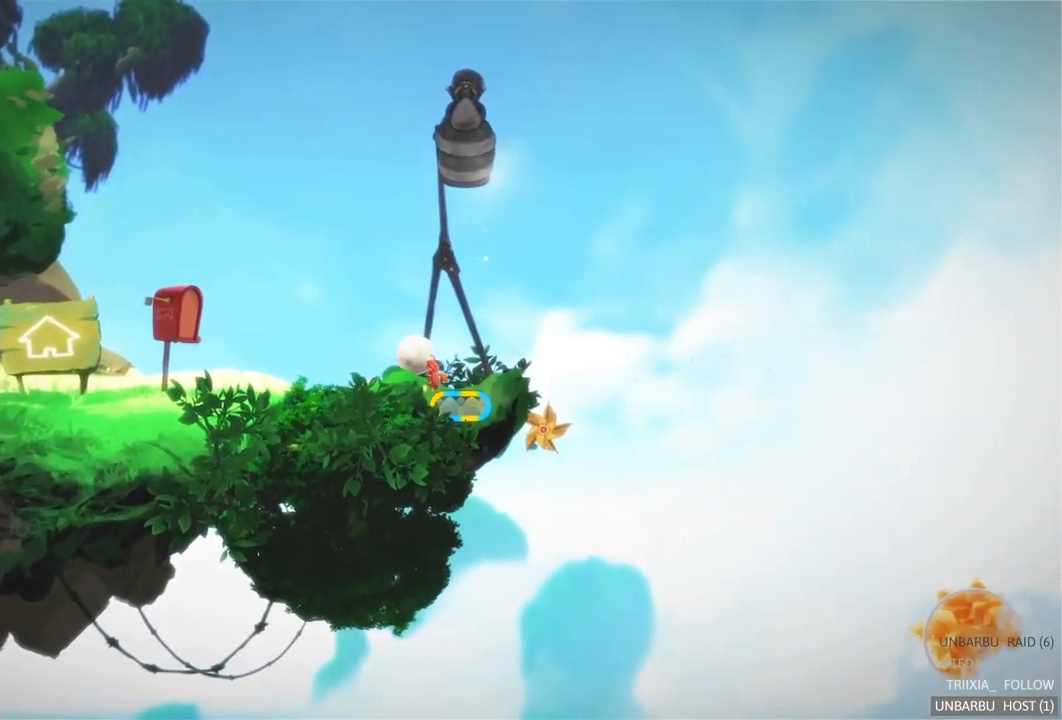
{"buttons": [], "left_stick": "left", "right_stick": "center", "events": []}
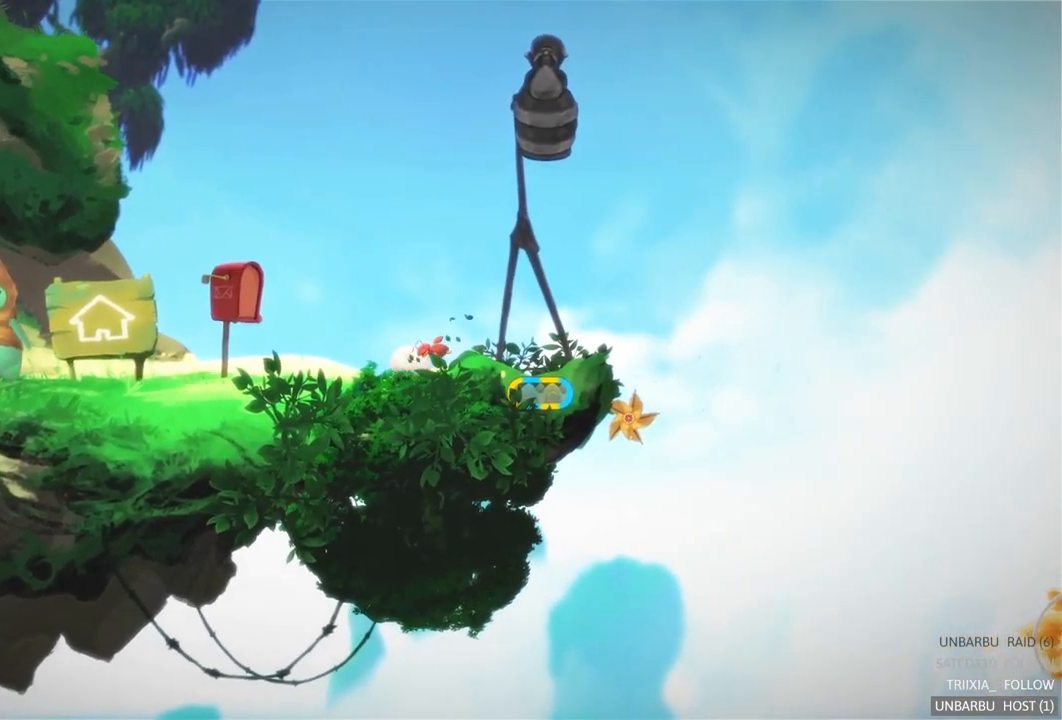
{"buttons": [], "left_stick": "center", "right_stick": "center", "events": [[283, "left_stick", "center"]]}
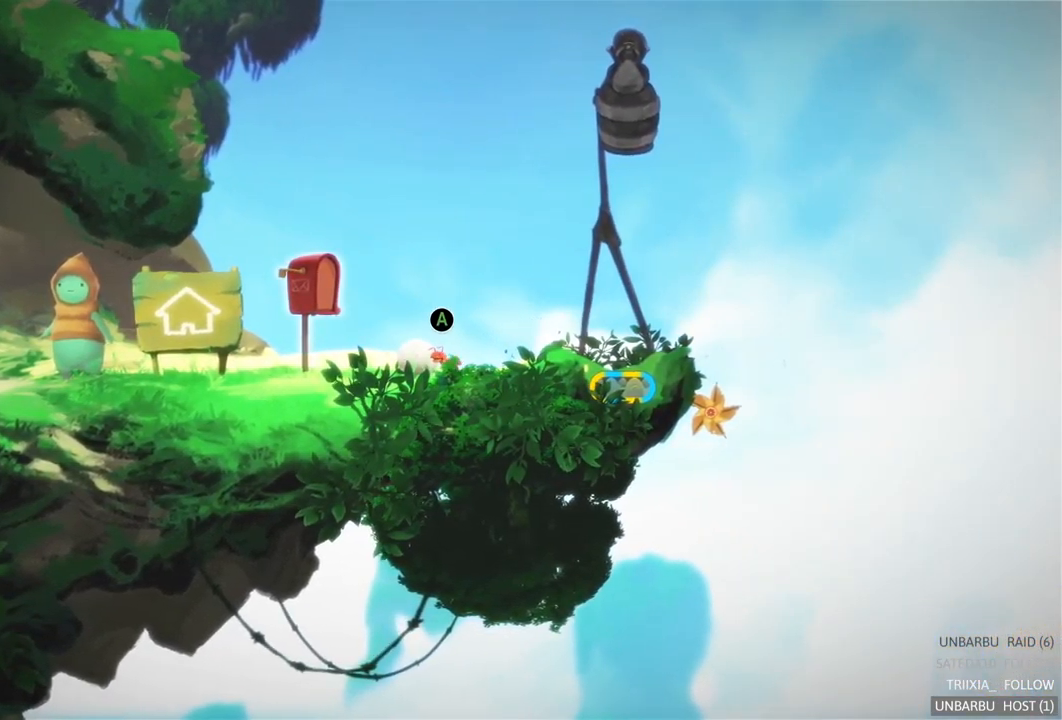
{"buttons": [], "left_stick": "center", "right_stick": "center", "events": [[200, "left_stick", "left"], [383, "A", "down"], [450, "A", "up"], [450, "left_stick", "center"]]}
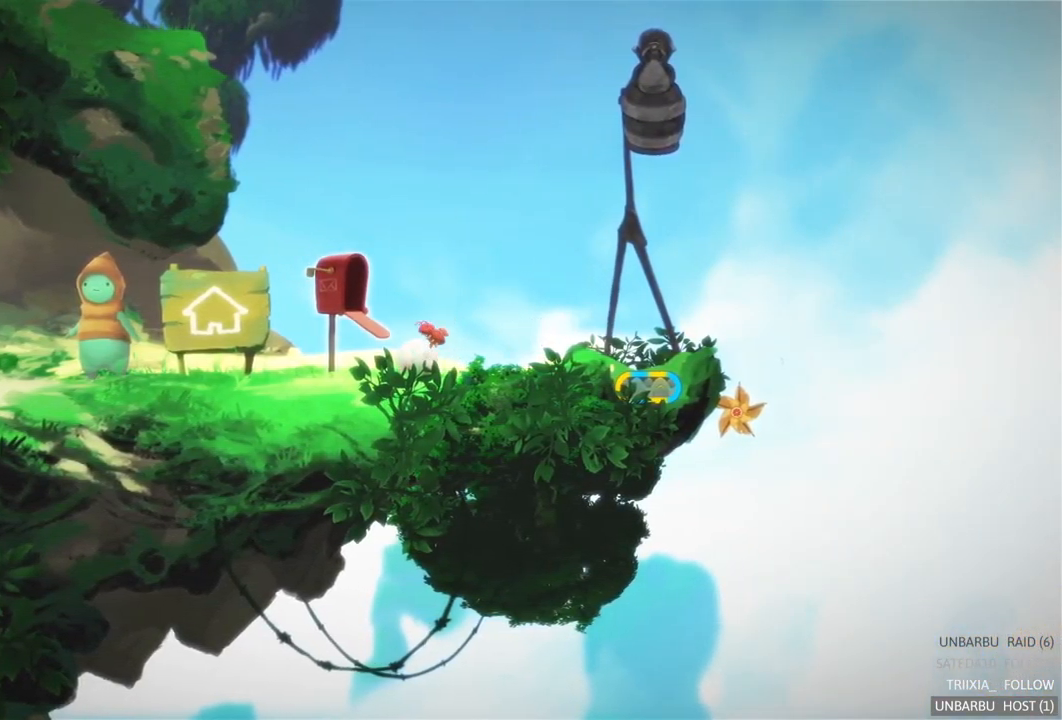
{"buttons": [], "left_stick": "center", "right_stick": "center", "events": []}
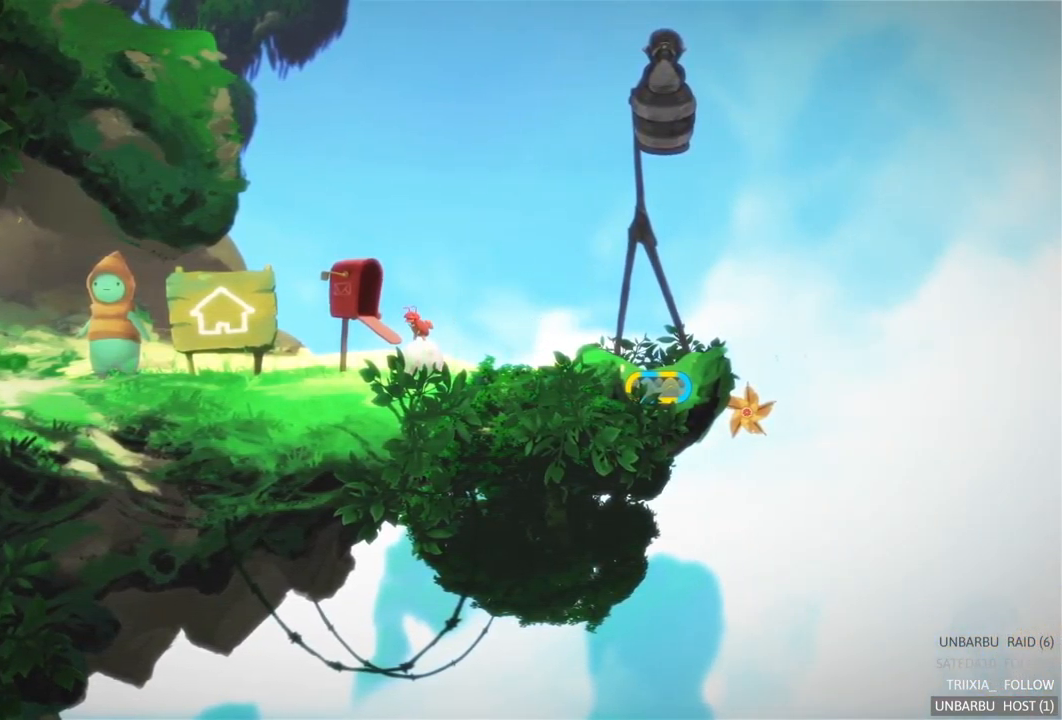
{"buttons": [], "left_stick": "center", "right_stick": "center", "events": []}
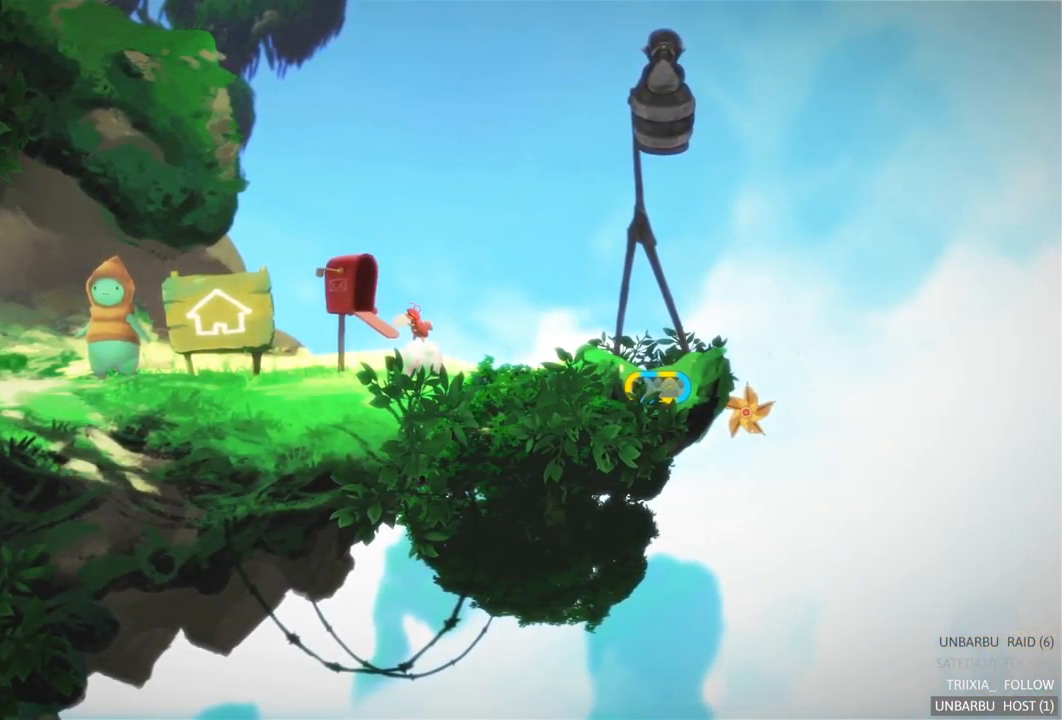
{"buttons": [], "left_stick": "center", "right_stick": "center", "events": []}
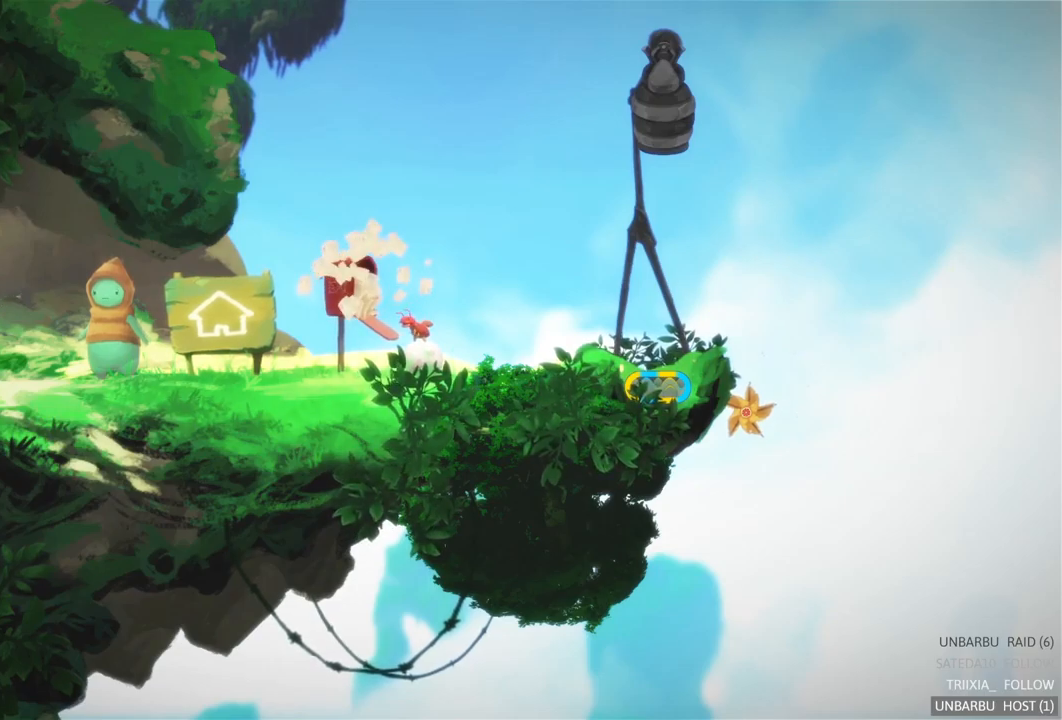
{"buttons": [], "left_stick": "center", "right_stick": "center", "events": []}
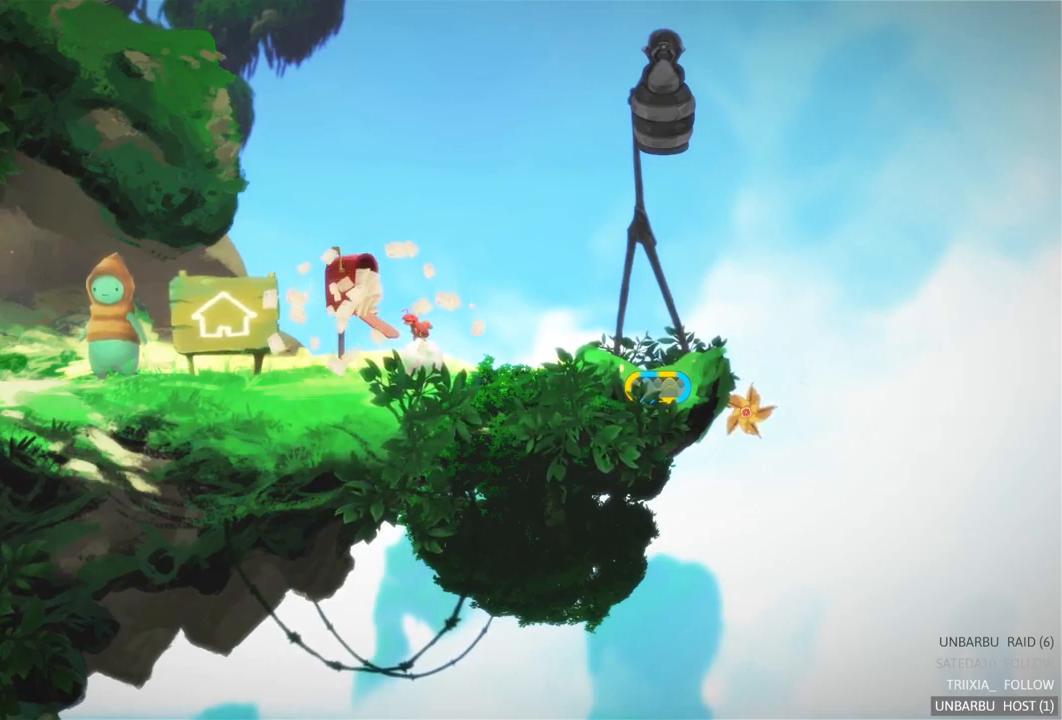
{"buttons": [], "left_stick": "center", "right_stick": "center", "events": []}
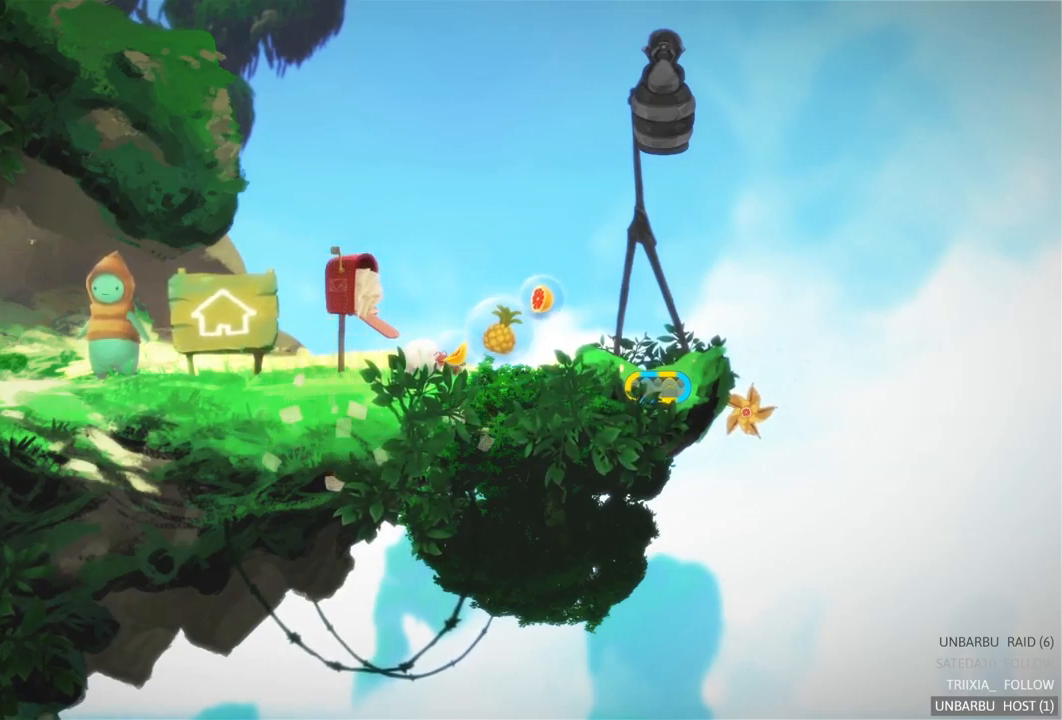
{"buttons": [], "left_stick": "center", "right_stick": "center", "events": []}
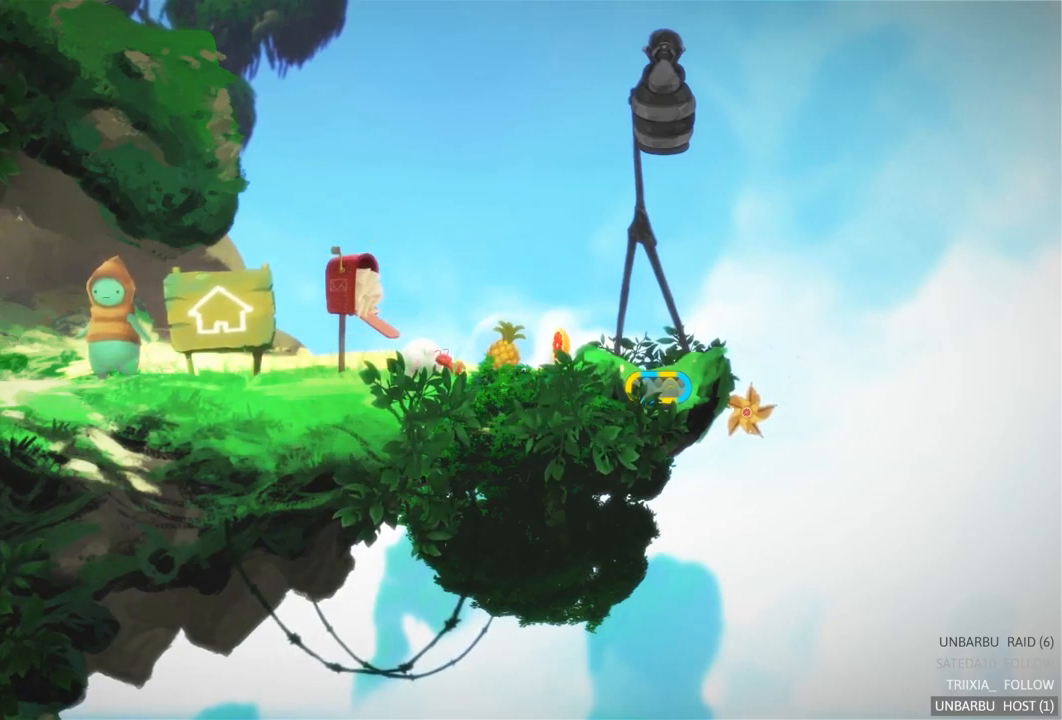
{"buttons": [], "left_stick": "right", "right_stick": "center", "events": [[50, "left_stick", "right"]]}
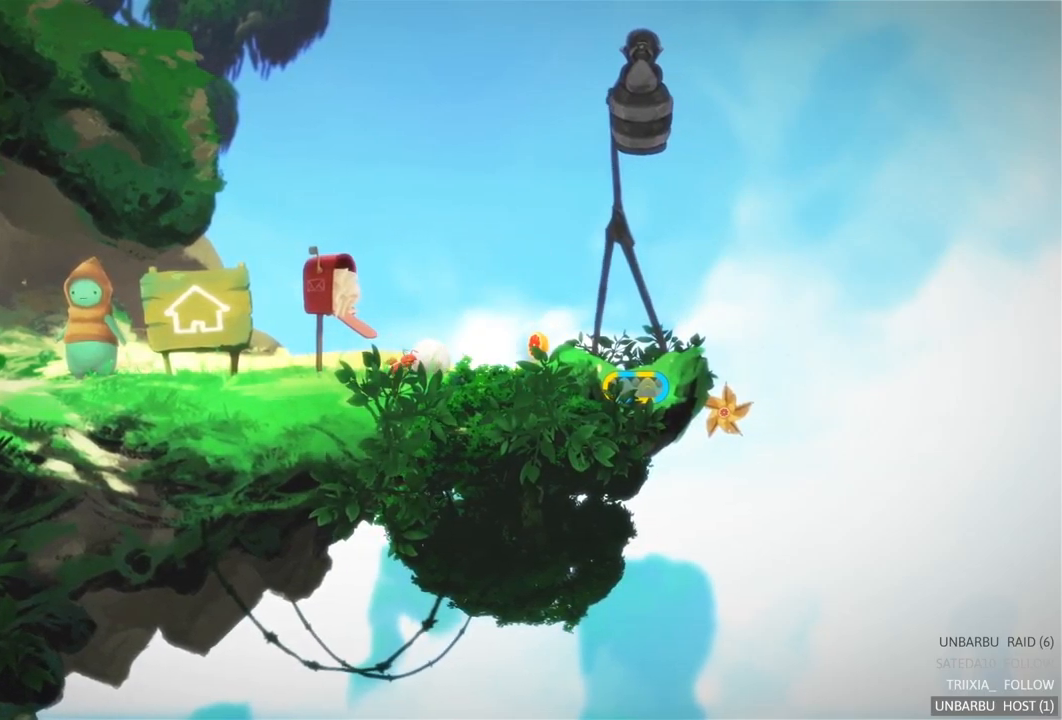
{"buttons": [], "left_stick": "left", "right_stick": "center", "events": [[417, "left_stick", "left"]]}
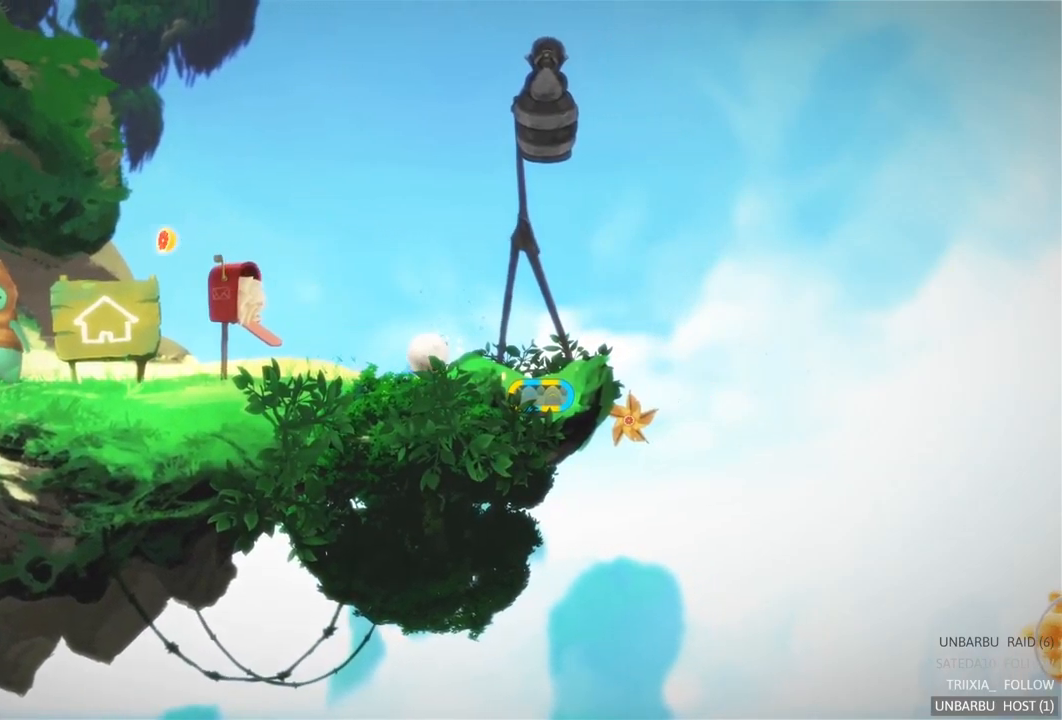
{"buttons": [], "left_stick": "left", "right_stick": "center", "events": []}
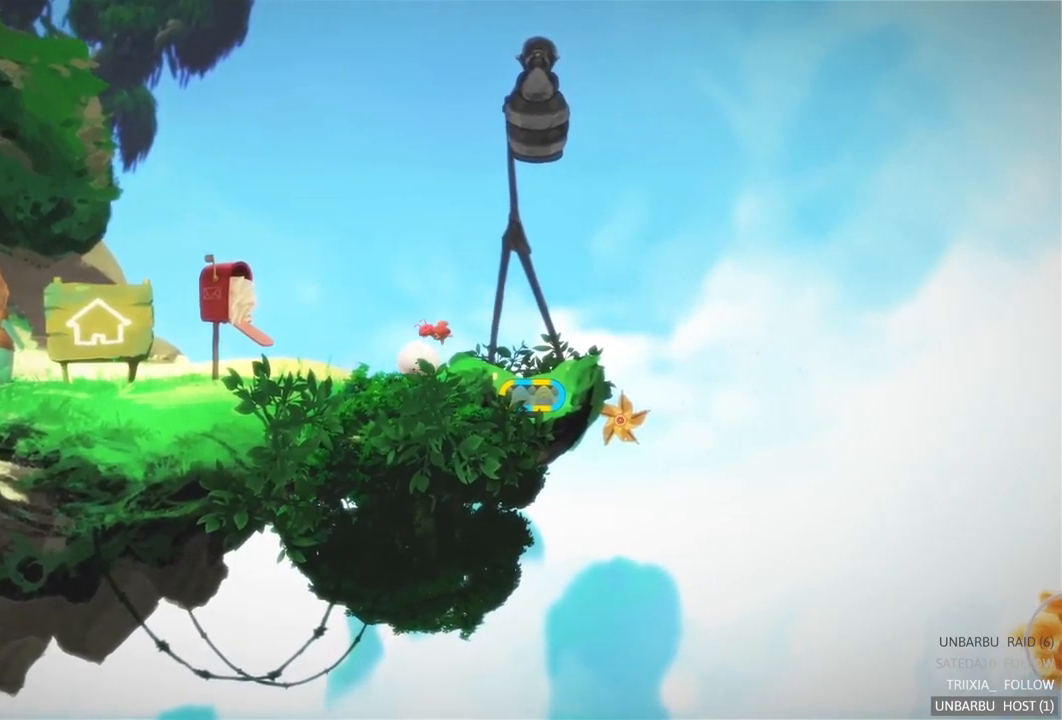
{"buttons": [], "left_stick": "left", "right_stick": "center", "events": []}
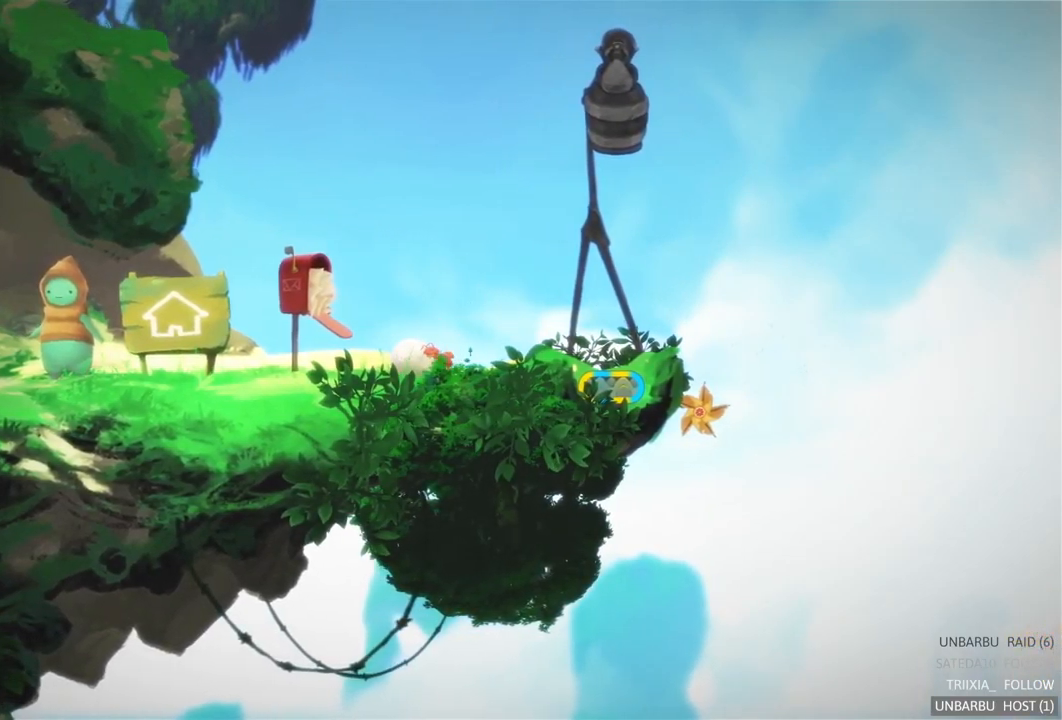
{"buttons": [], "left_stick": "left", "right_stick": "center", "events": []}
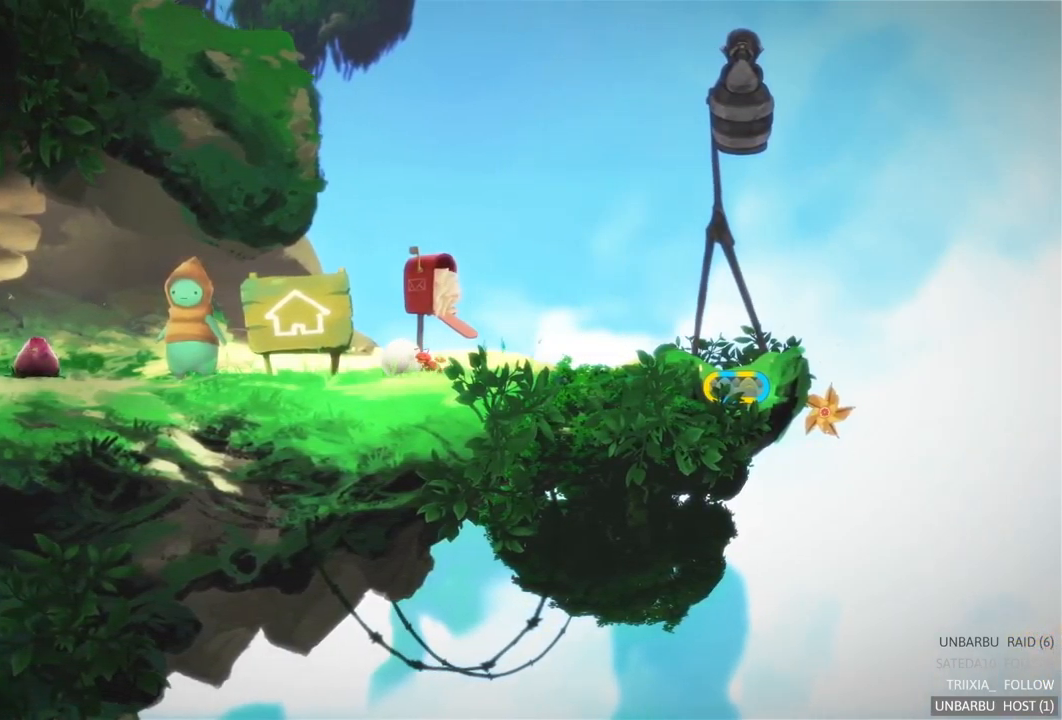
{"buttons": [], "left_stick": "center", "right_stick": "center", "events": [[350, "left_stick", "center"]]}
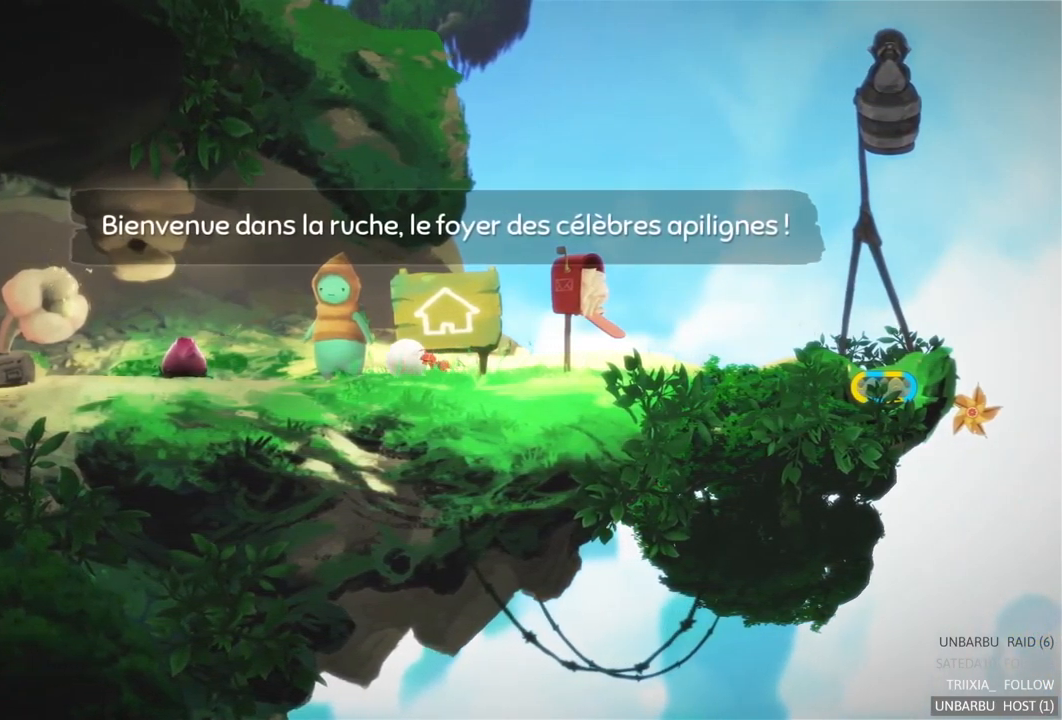
{"buttons": [], "left_stick": "right", "right_stick": "center", "events": [[433, "left_stick", "right"]]}
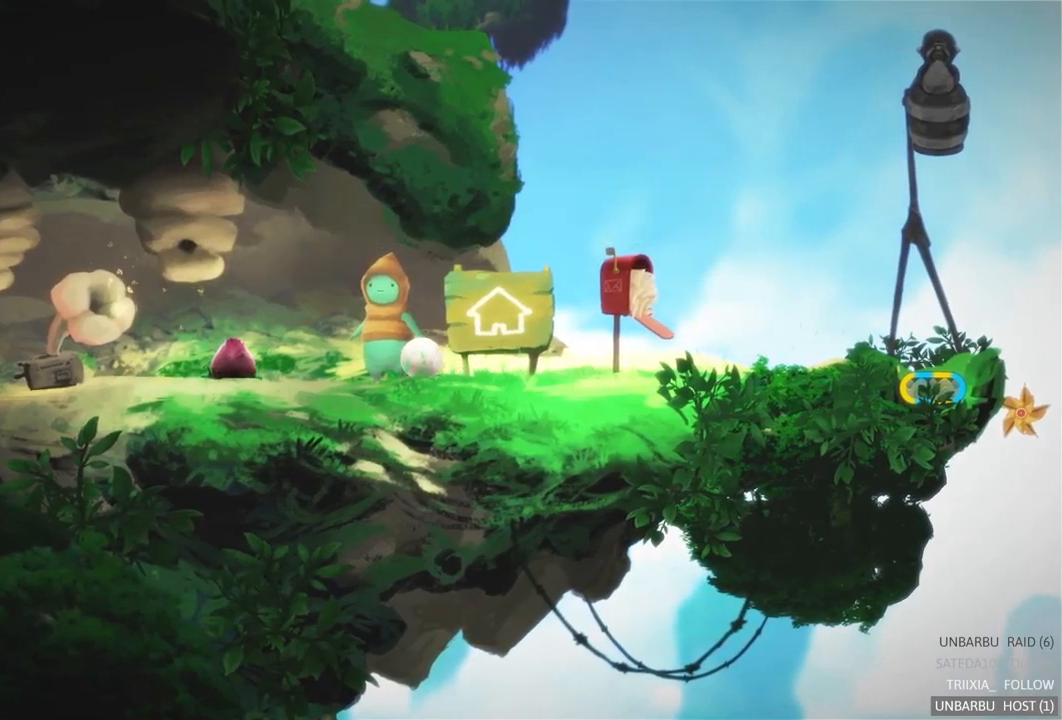
{"buttons": [], "left_stick": "up-right", "right_stick": "center", "events": [[433, "left_stick", "up-right"]]}
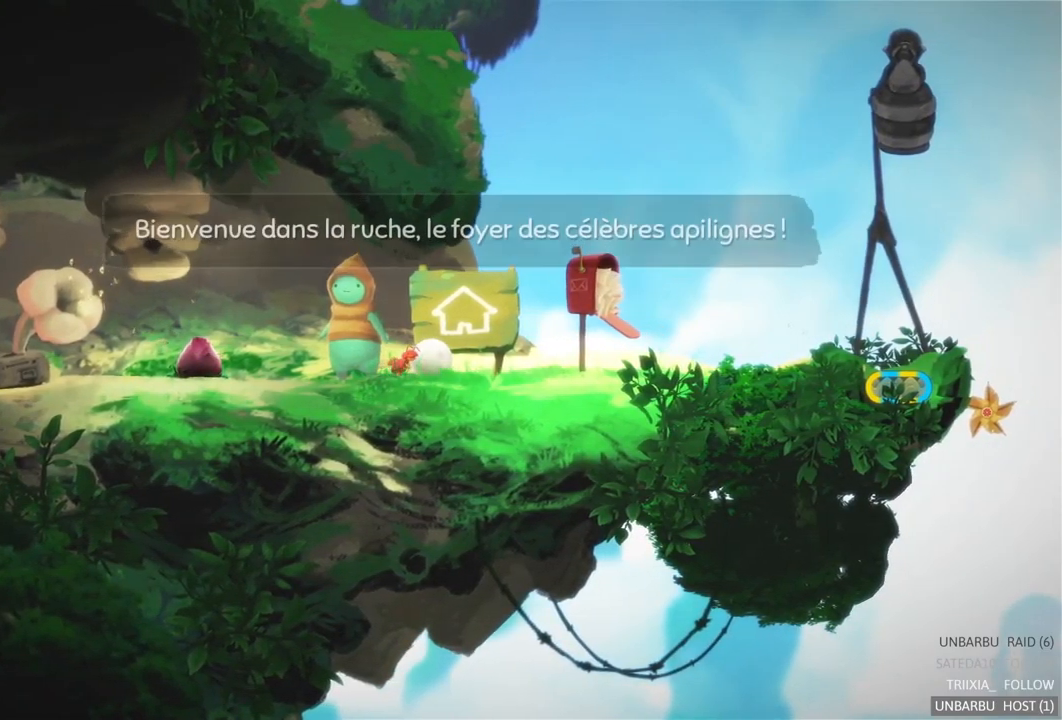
{"buttons": [], "left_stick": "center", "right_stick": "center", "events": [[66, "left_stick", "center"]]}
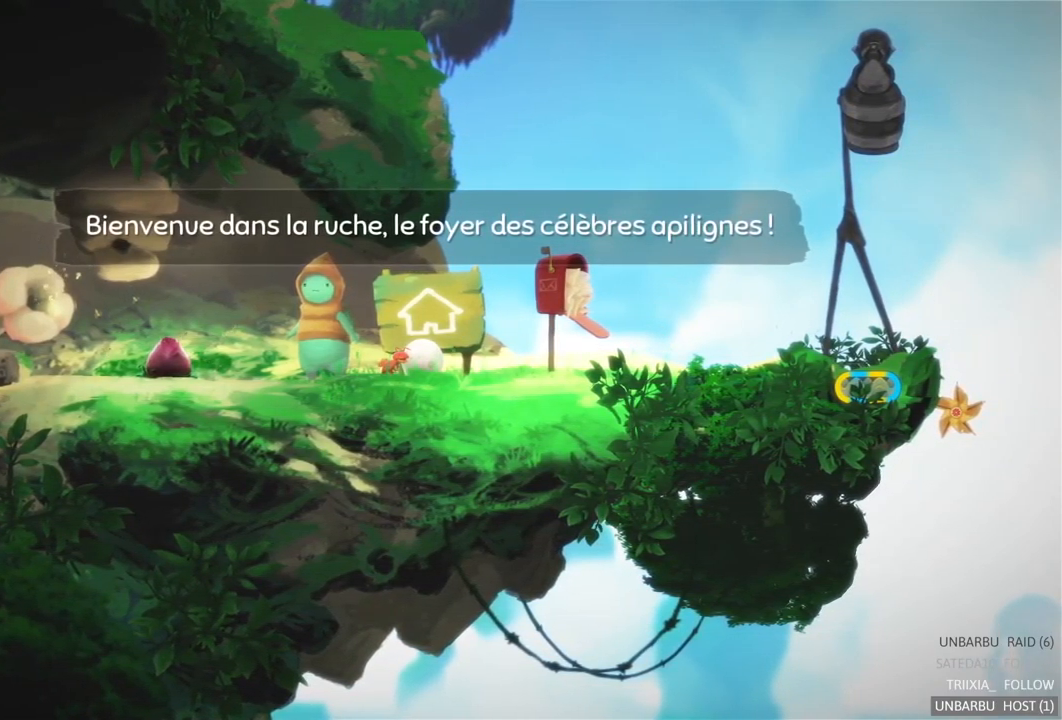
{"buttons": [], "left_stick": "center", "right_stick": "center", "events": []}
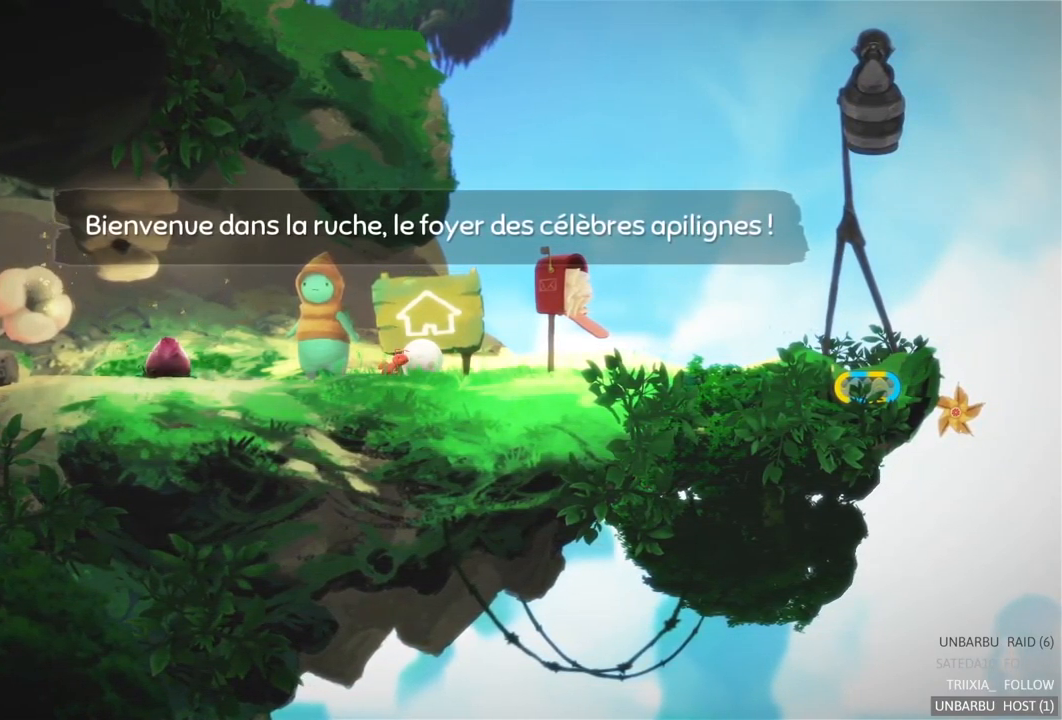
{"buttons": [], "left_stick": "center", "right_stick": "center", "events": []}
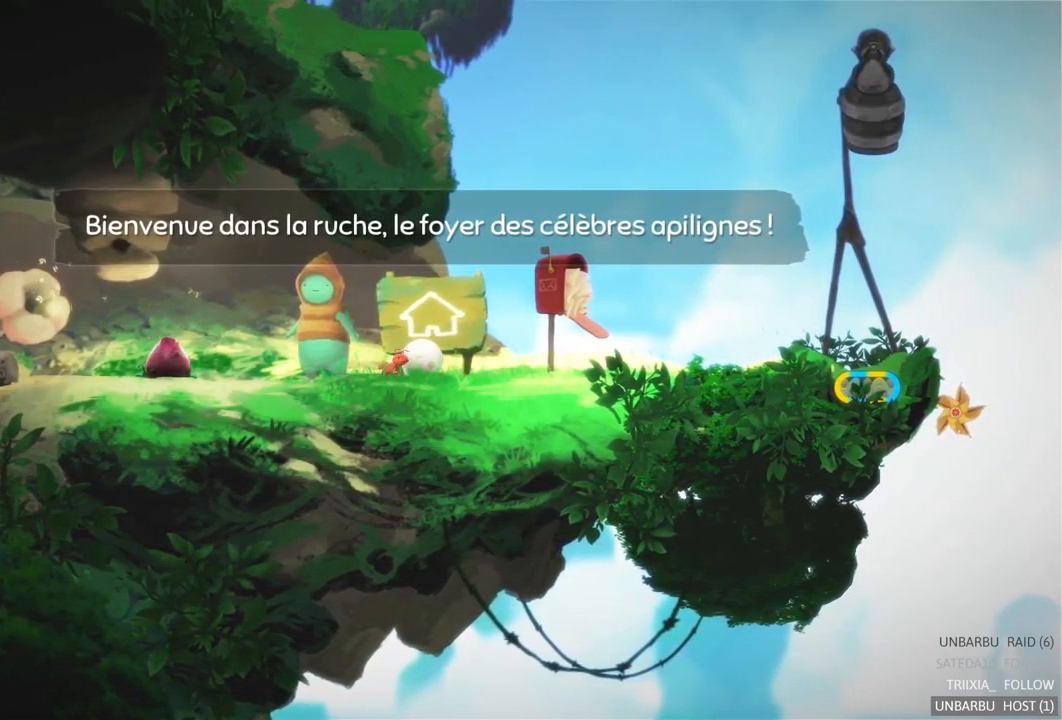
{"buttons": [], "left_stick": "center", "right_stick": "center", "events": []}
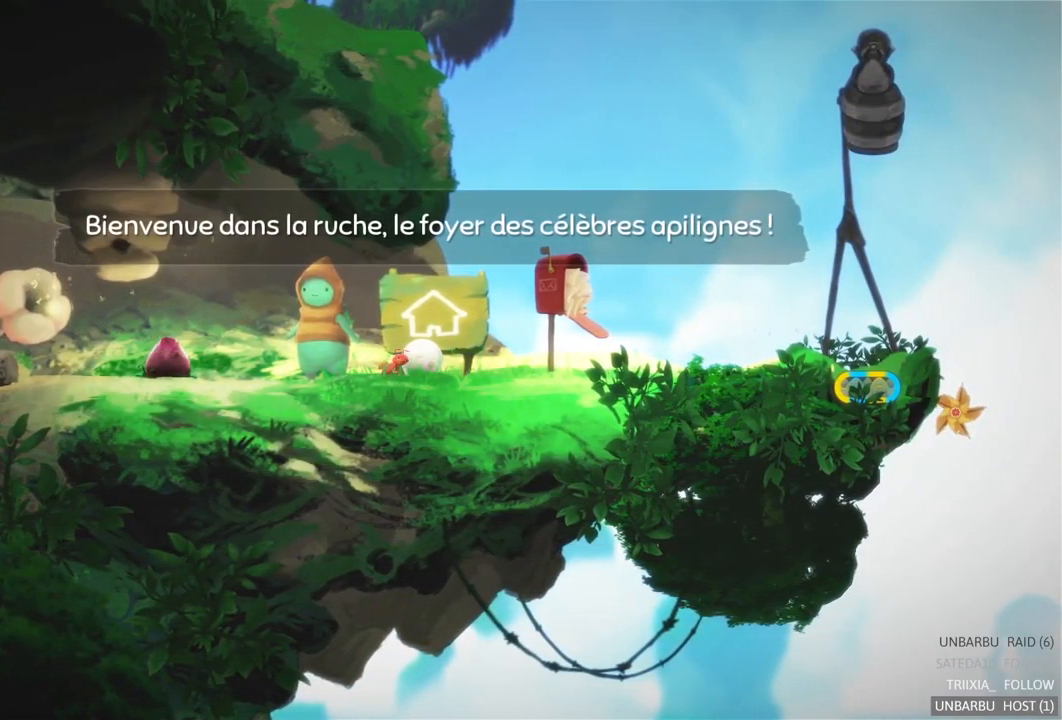
{"buttons": [], "left_stick": "left", "right_stick": "center", "events": [[300, "left_stick", "left"]]}
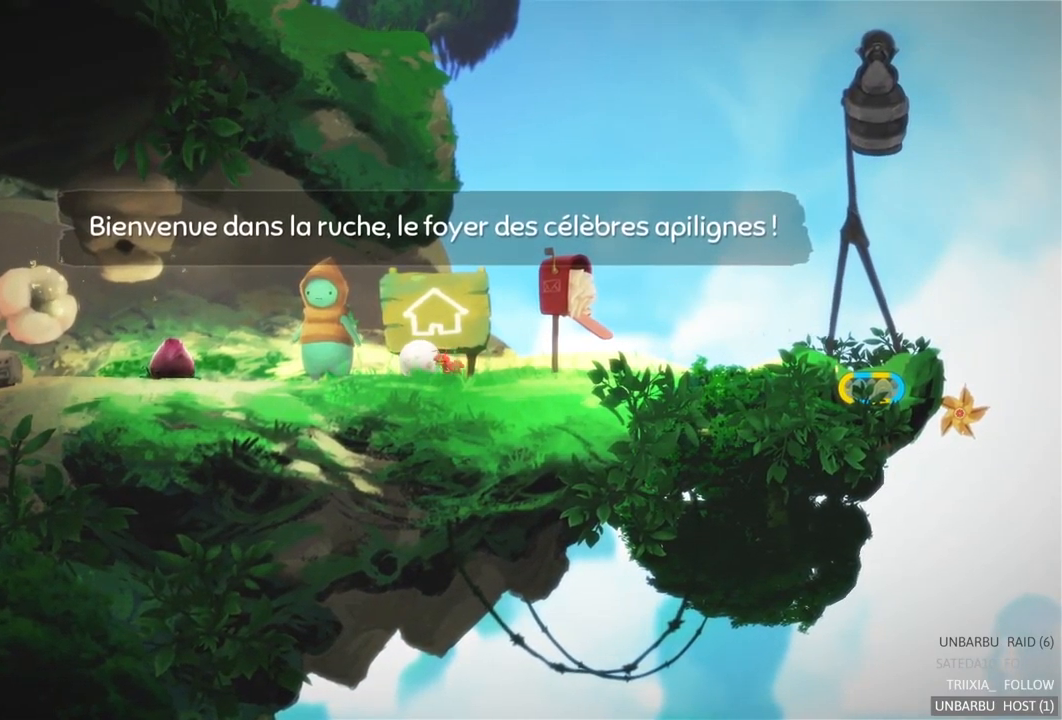
{"buttons": [], "left_stick": "center", "right_stick": "center", "events": [[483, "left_stick", "center"]]}
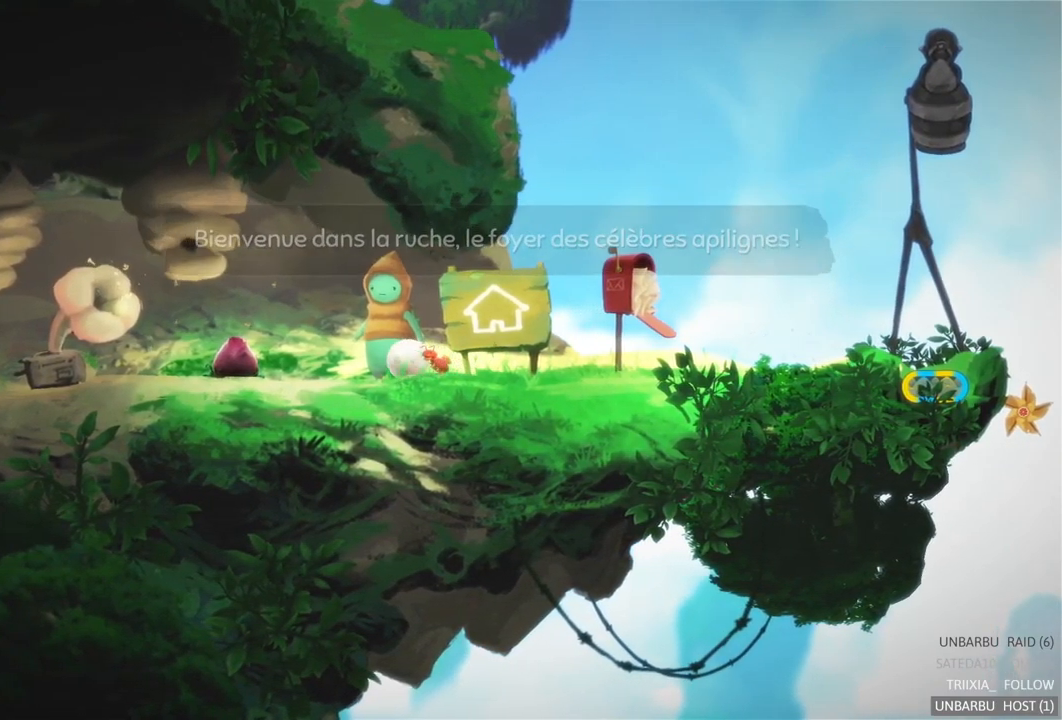
{"buttons": [], "left_stick": "right", "right_stick": "center", "events": [[500, "left_stick", "right"]]}